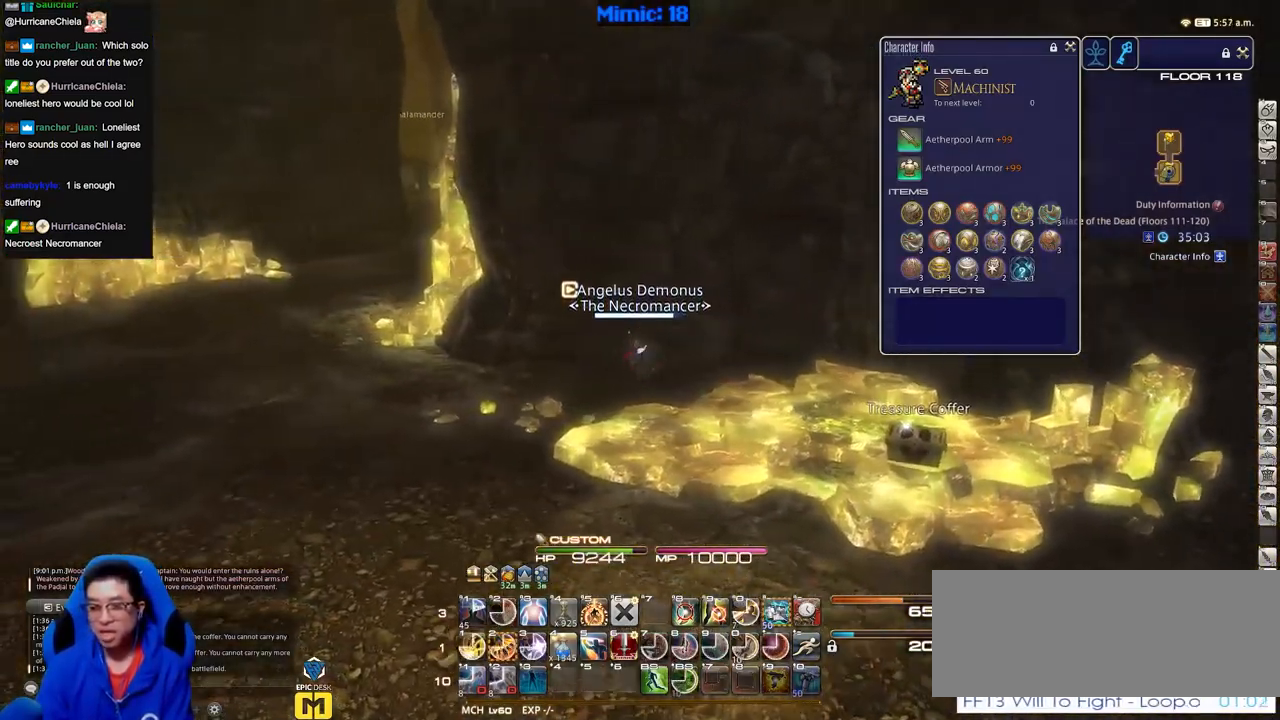
Gameplay with keyboard; each line is a JSON object with the keys held at the frame after it. "events" lists presses ("down") and releases ("up") of "a", "alt_l", "alt_r", "b", "c", "caps_lock", "ctrl_l", "ctrl_r", "d", "down", "e", "escape", "f", "f1", "f10", "f11", "f12", "f2", "f3", "f4", "f5", "f6", "f7", "f8", "f9", "g", "h", "i", "j", "k", "l", "left", "m", "n", "q", "r", "return", "right", "s", "shift", "space", "super", "t", "tab", "u", "up", "v", "w", "x", "y" and "z" between this image and that frame as [ms after this image, input, new state], when the widget could be followed in between. No other keys are recorded. Mouse input is not recorded. Not read: o p.
{"keys": ["a"], "events": [[384, "w", "up"]]}
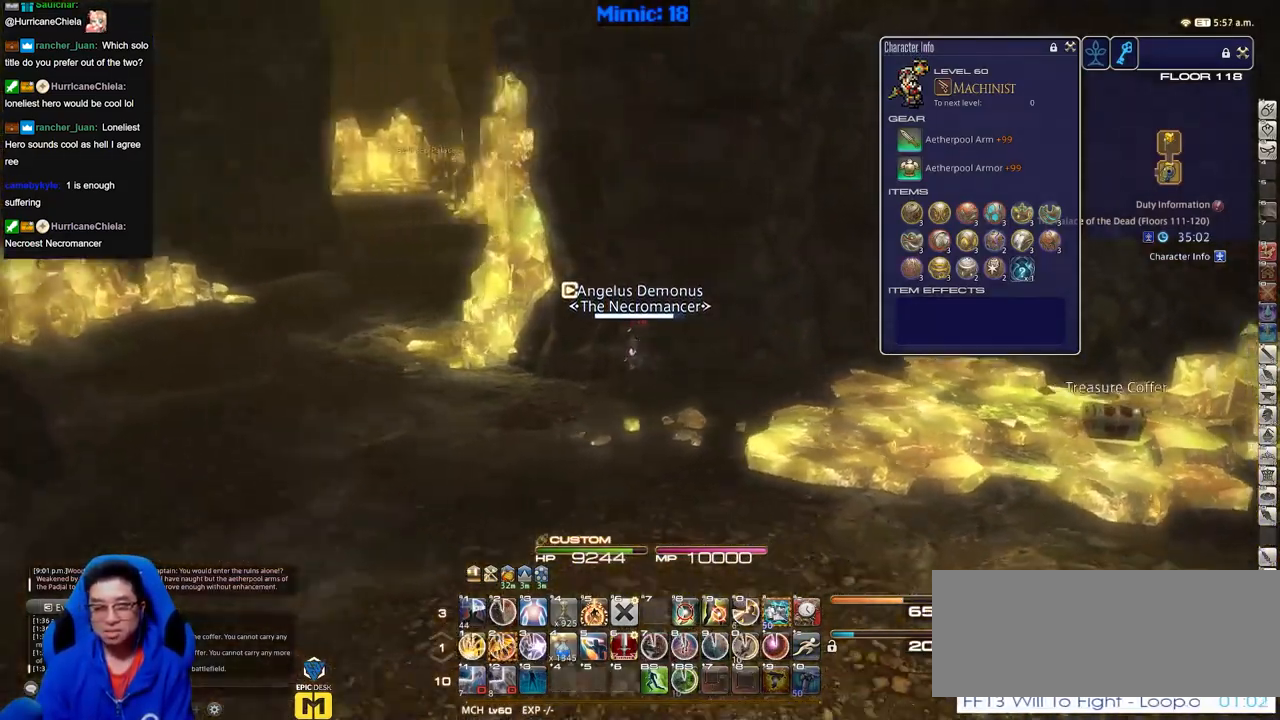
{"keys": ["a", "w"], "events": [[400, "w", "down"]]}
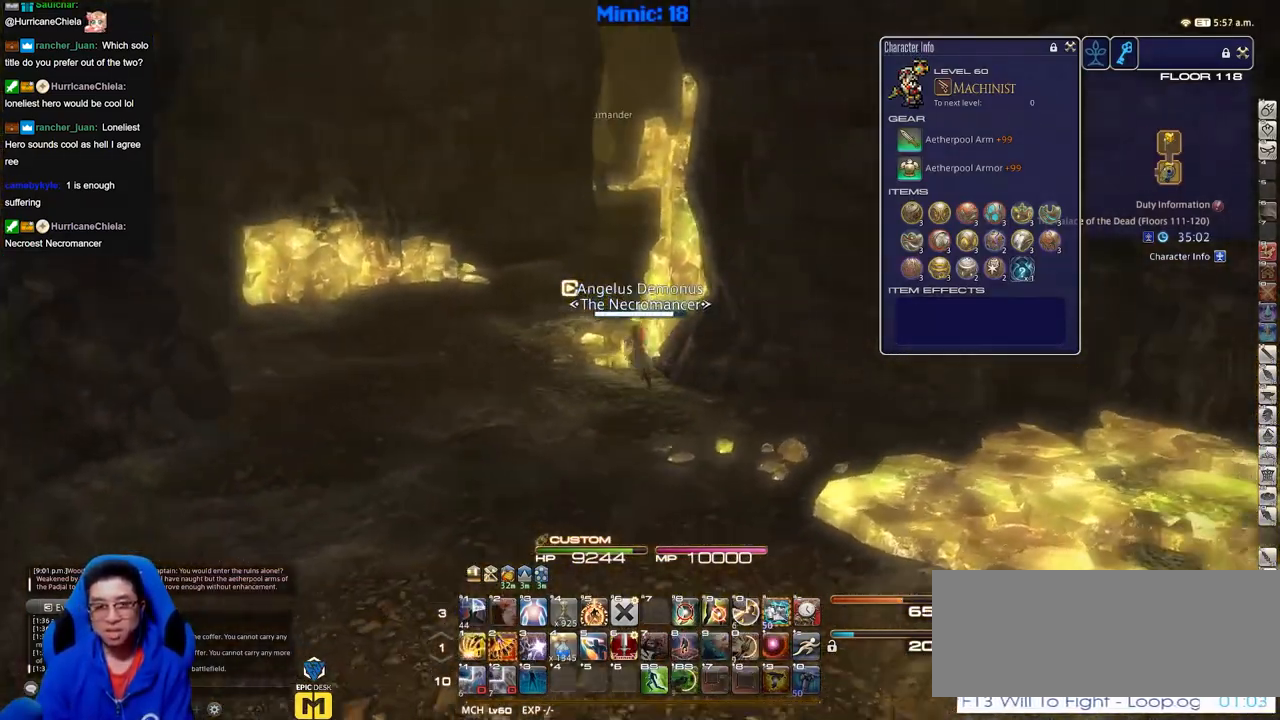
{"keys": ["w"], "events": [[184, "a", "up"]]}
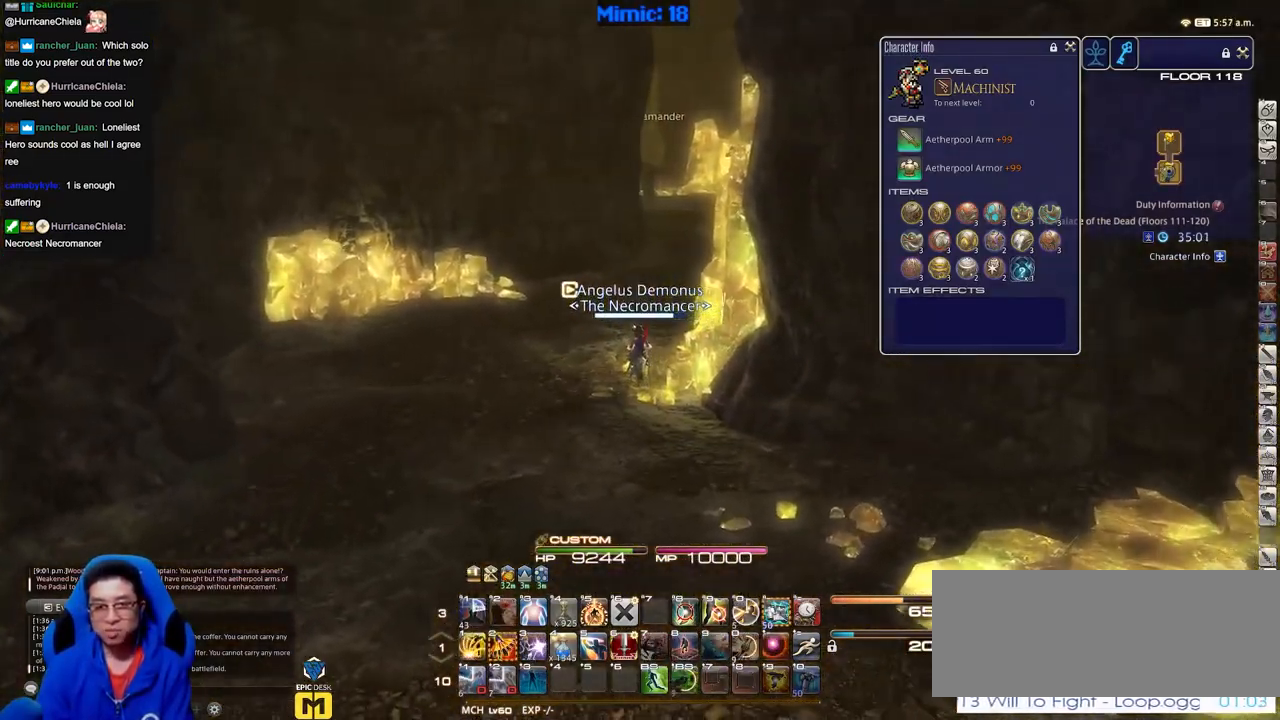
{"keys": ["w"], "events": []}
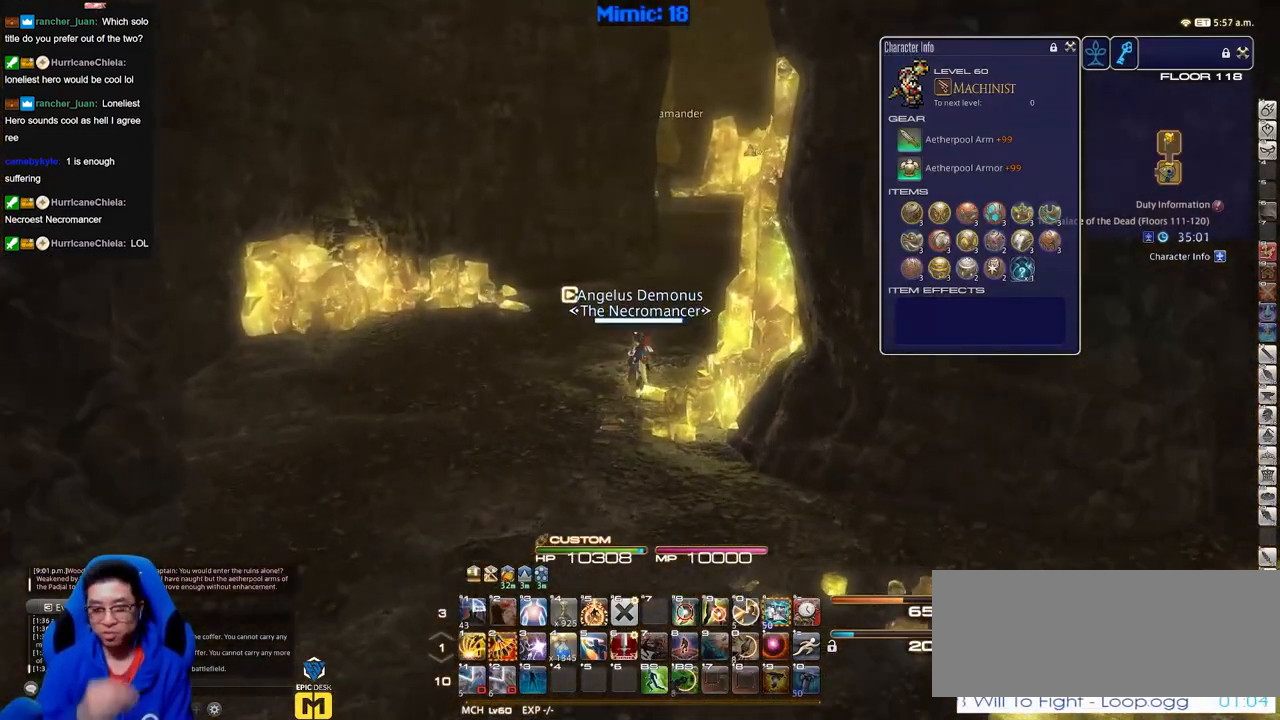
{"keys": ["w"], "events": []}
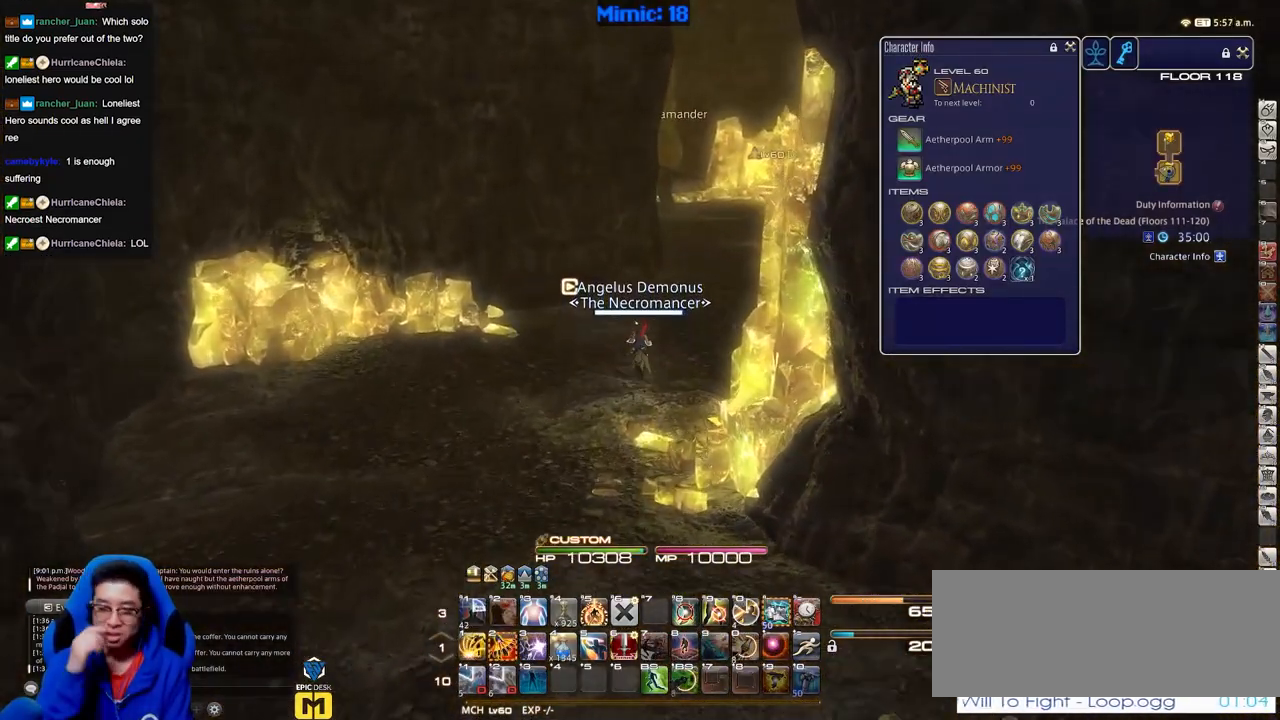
{"keys": ["w"], "events": [[50, "d", "down"], [234, "d", "up"]]}
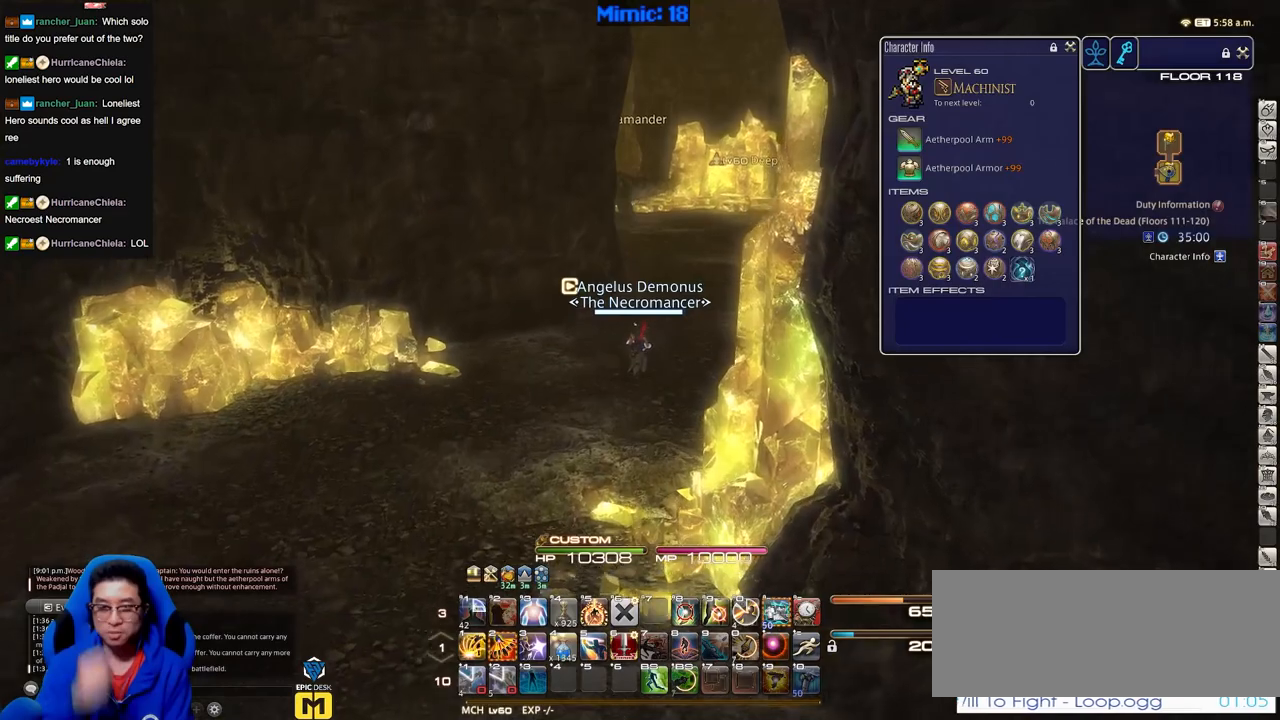
{"keys": ["d", "w"], "events": [[151, "d", "down"]]}
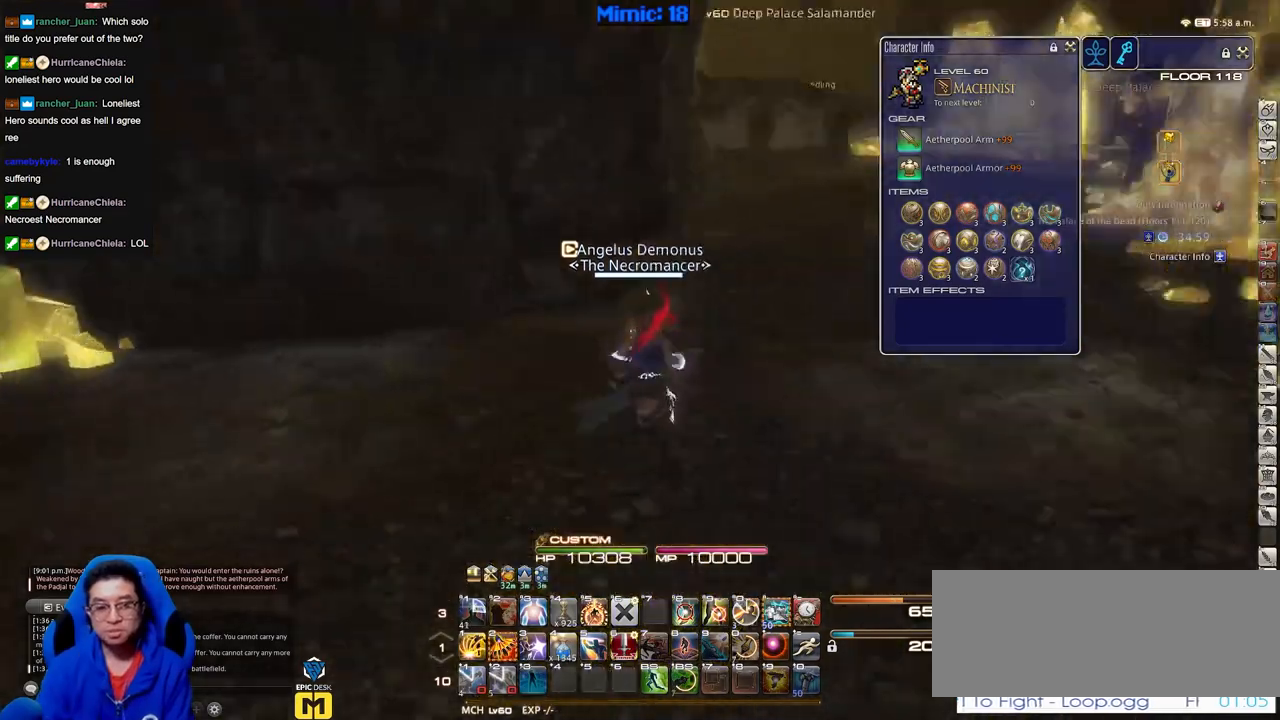
{"keys": ["d", "w"], "events": [[67, "tab", "down"], [217, "tab", "up"]]}
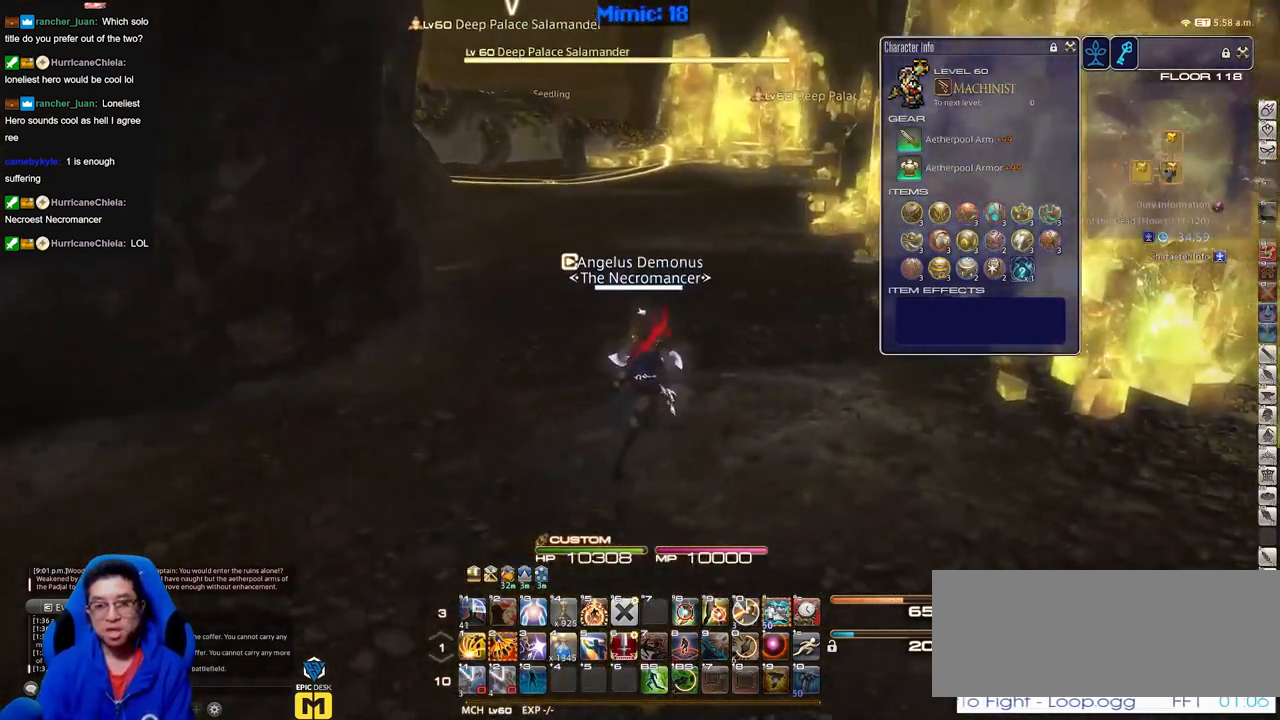
{"keys": ["w"], "events": [[34, "d", "up"]]}
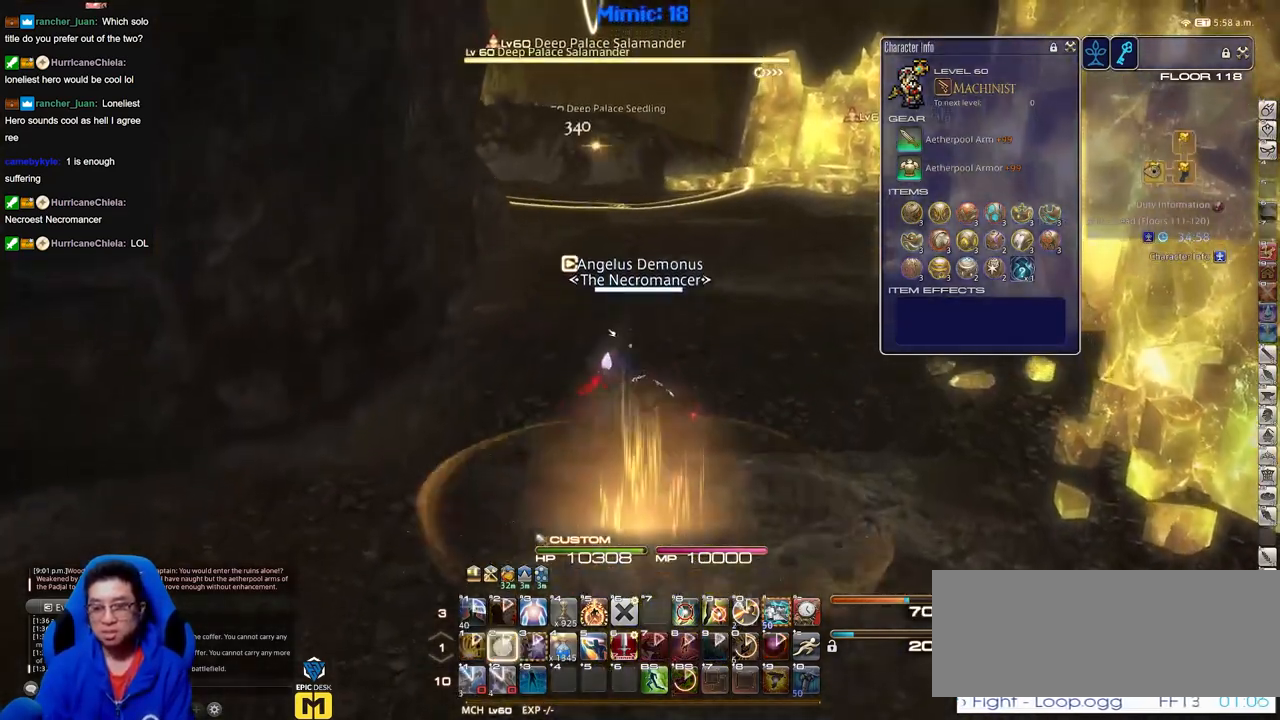
{"keys": ["a", "s"], "events": [[384, "a", "down"], [434, "w", "up"], [484, "s", "down"]]}
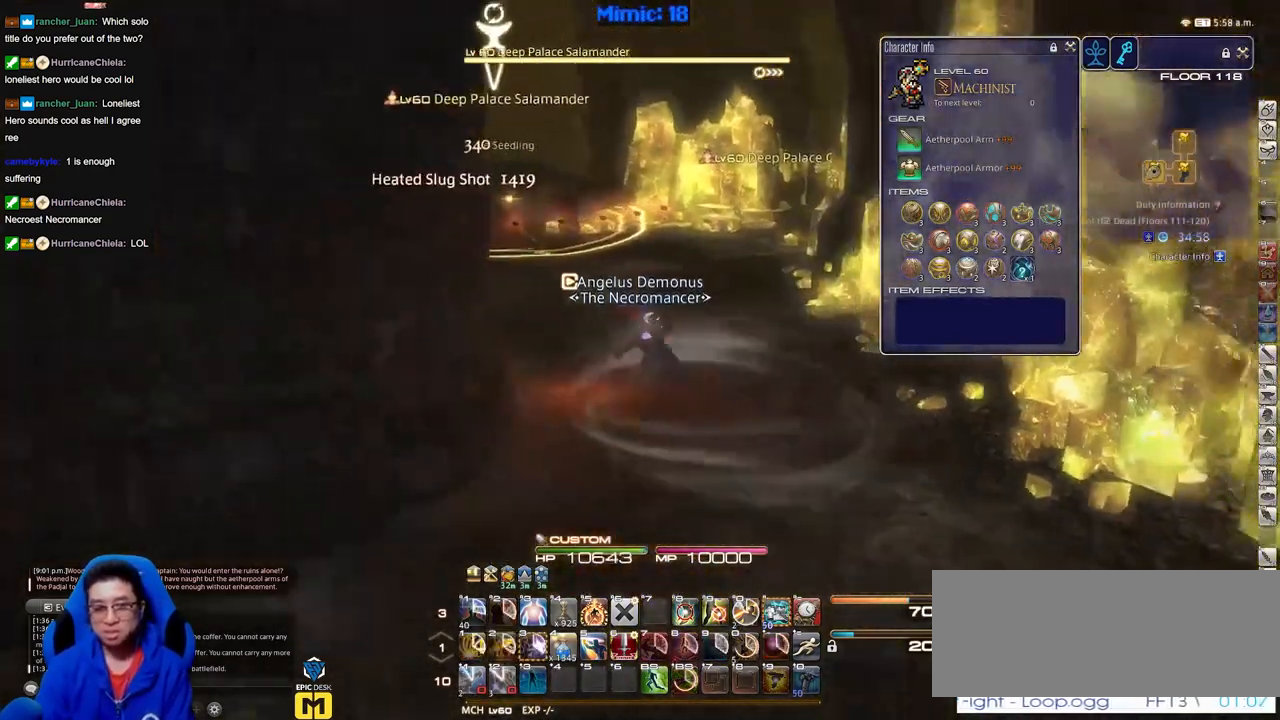
{"keys": ["s"], "events": [[67, "a", "up"]]}
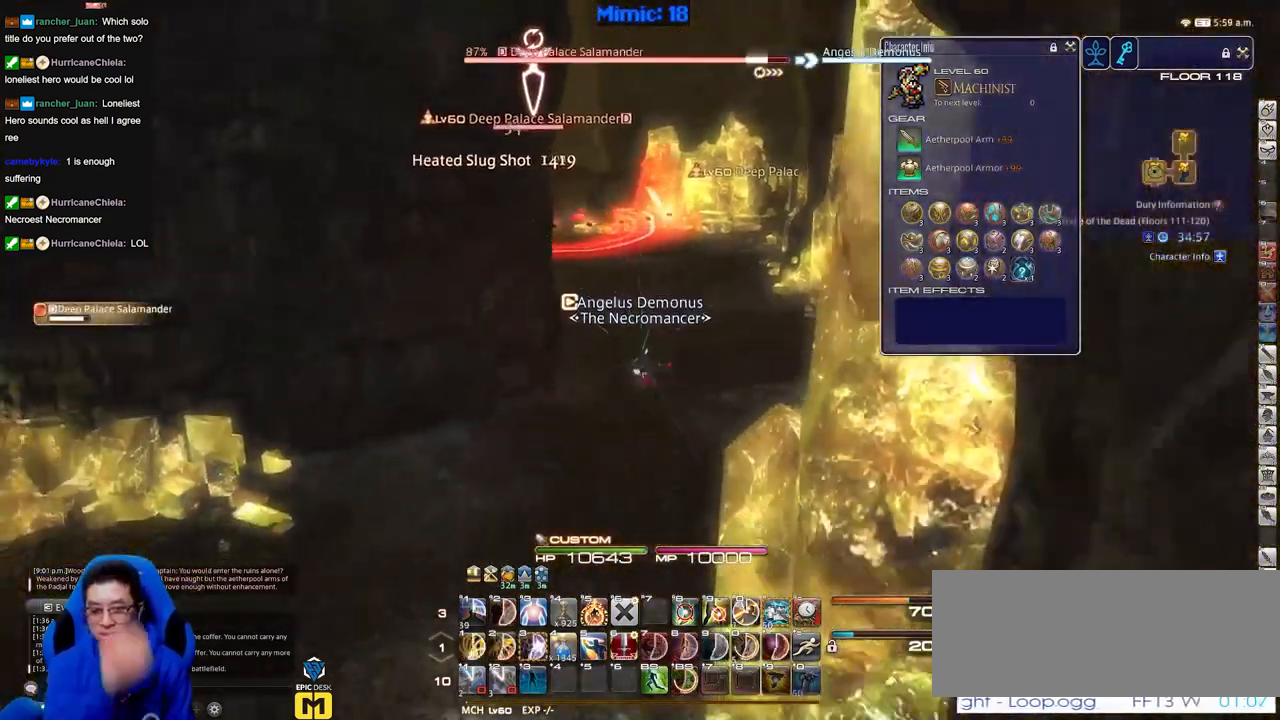
{"keys": ["a", "s"], "events": [[467, "a", "down"]]}
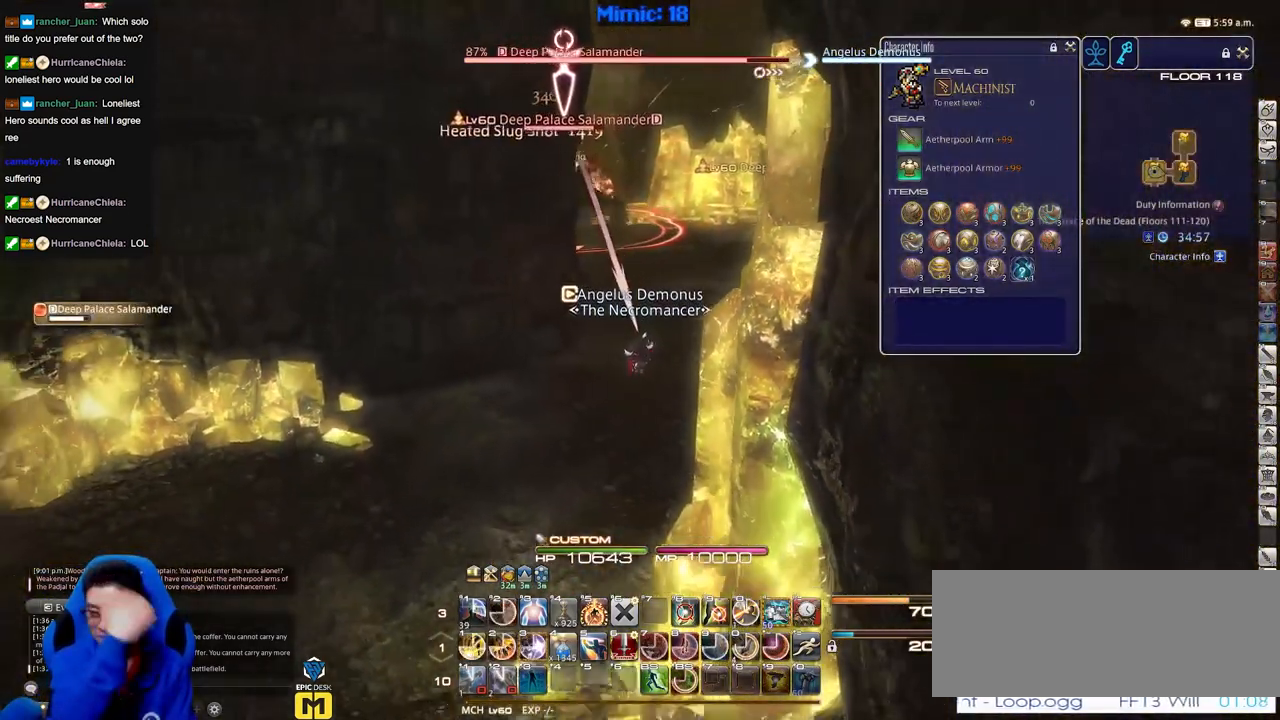
{"keys": ["alt_r", "s"], "events": [[301, "a", "up"], [384, "alt_r", "down"]]}
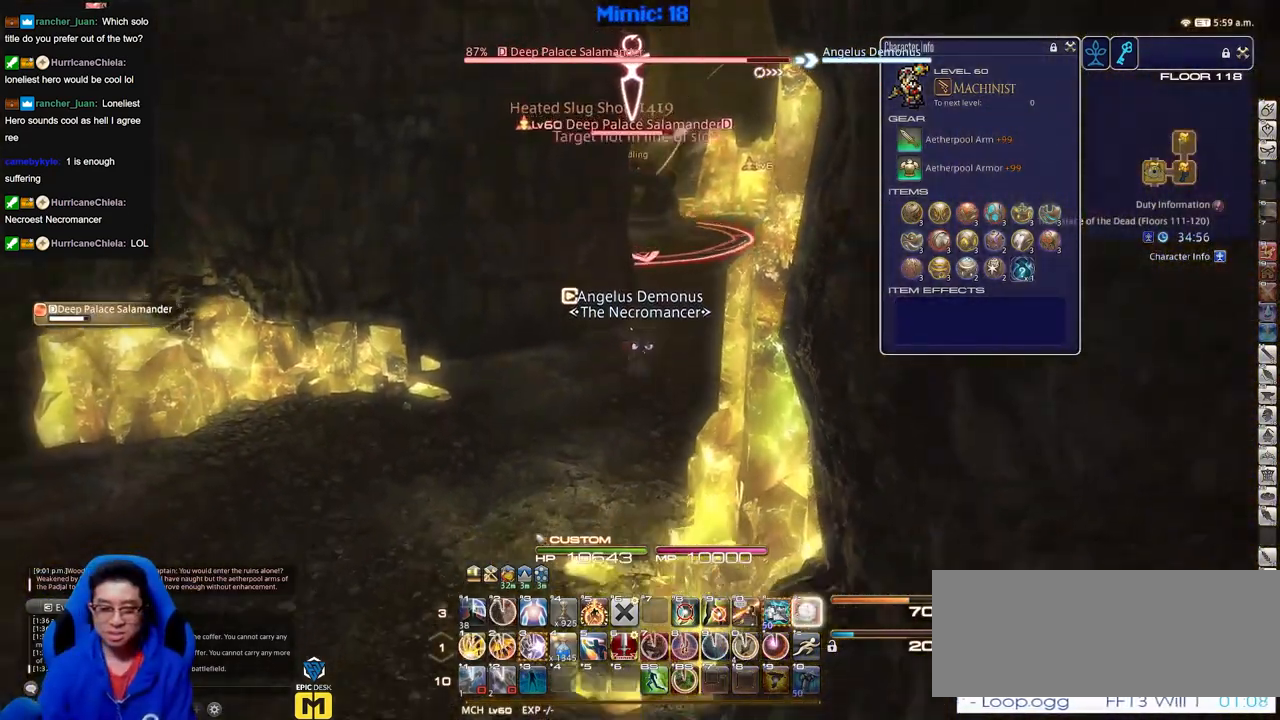
{"keys": ["a", "s"], "events": [[400, "a", "down"], [400, "alt_r", "up"]]}
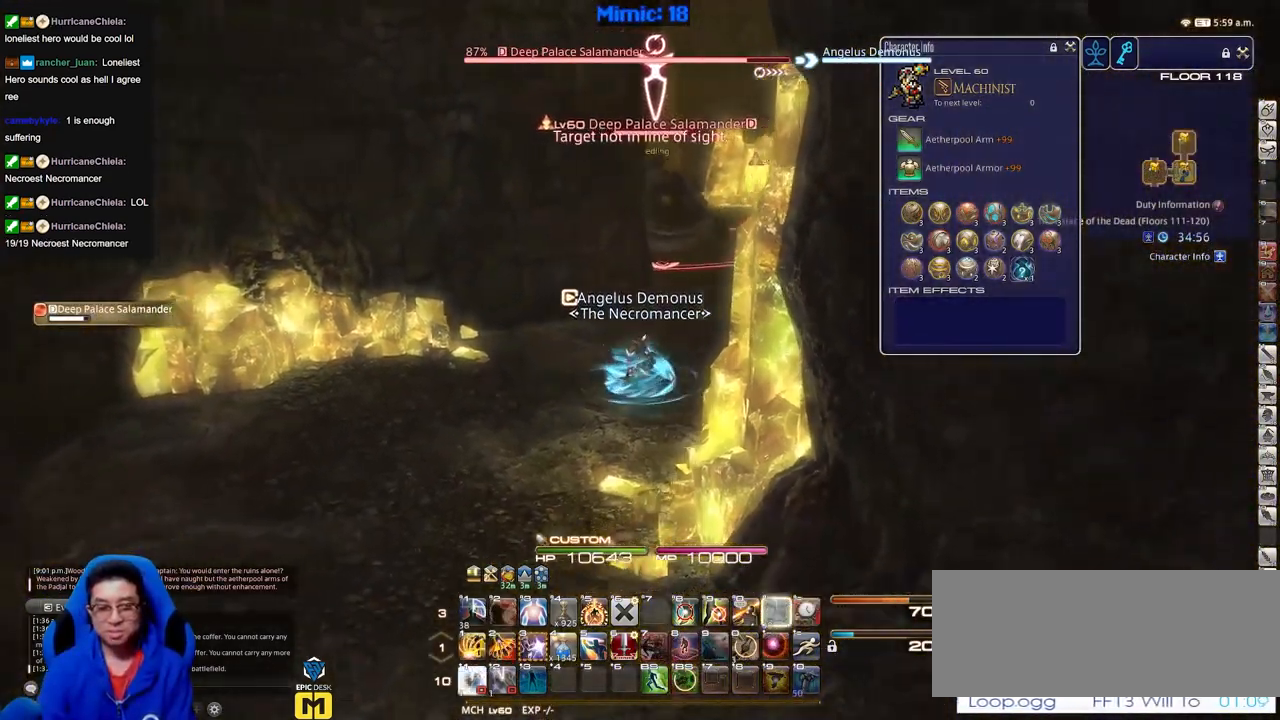
{"keys": ["s"], "events": [[317, "a", "up"]]}
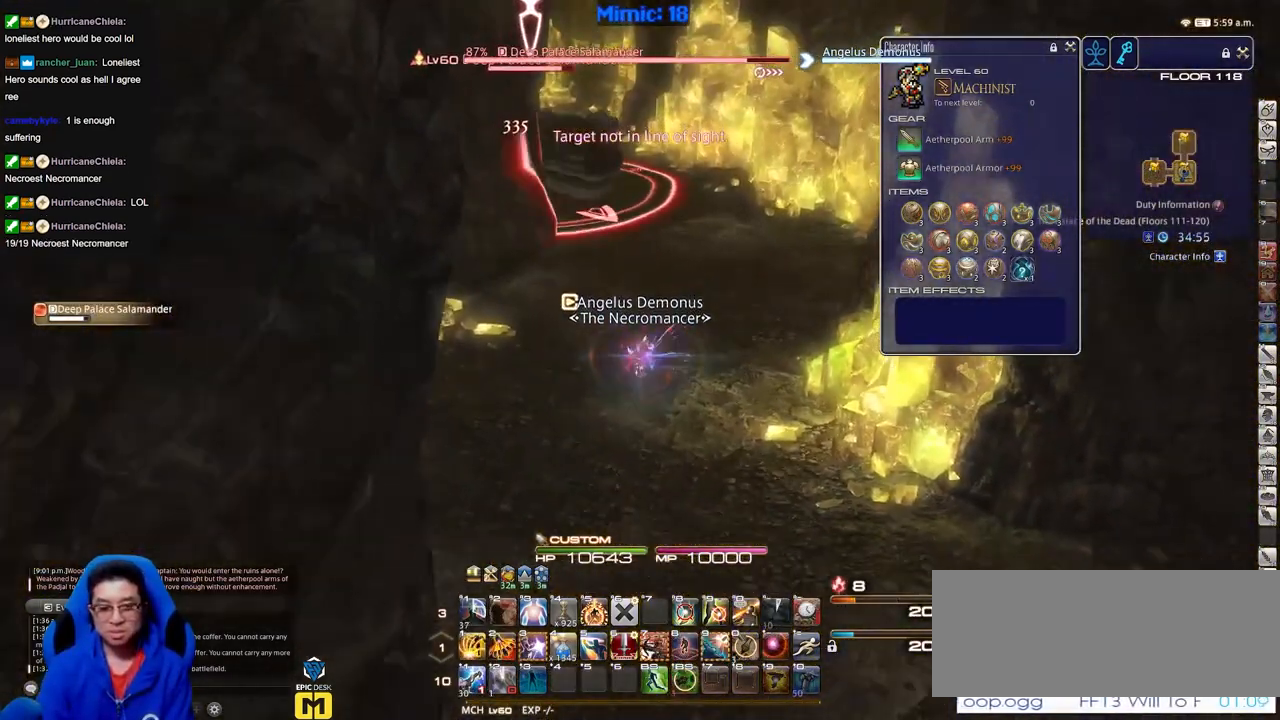
{"keys": [], "events": [[334, "s", "up"]]}
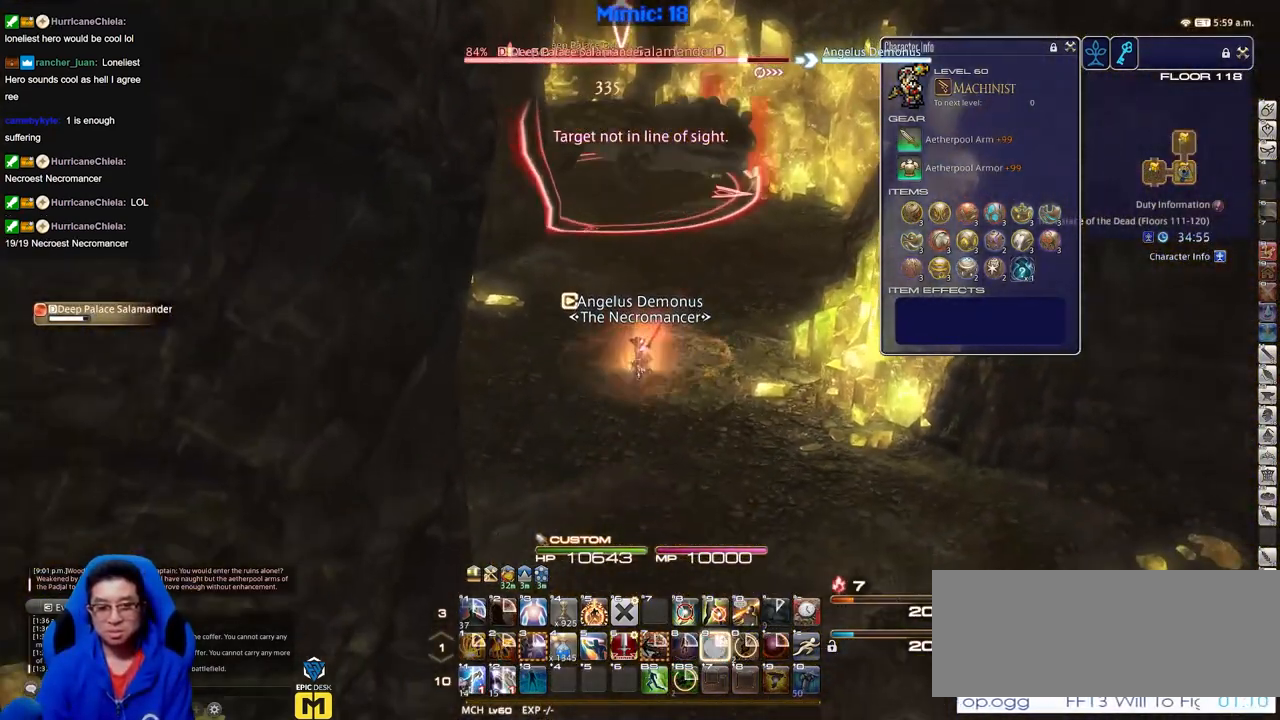
{"keys": [], "events": []}
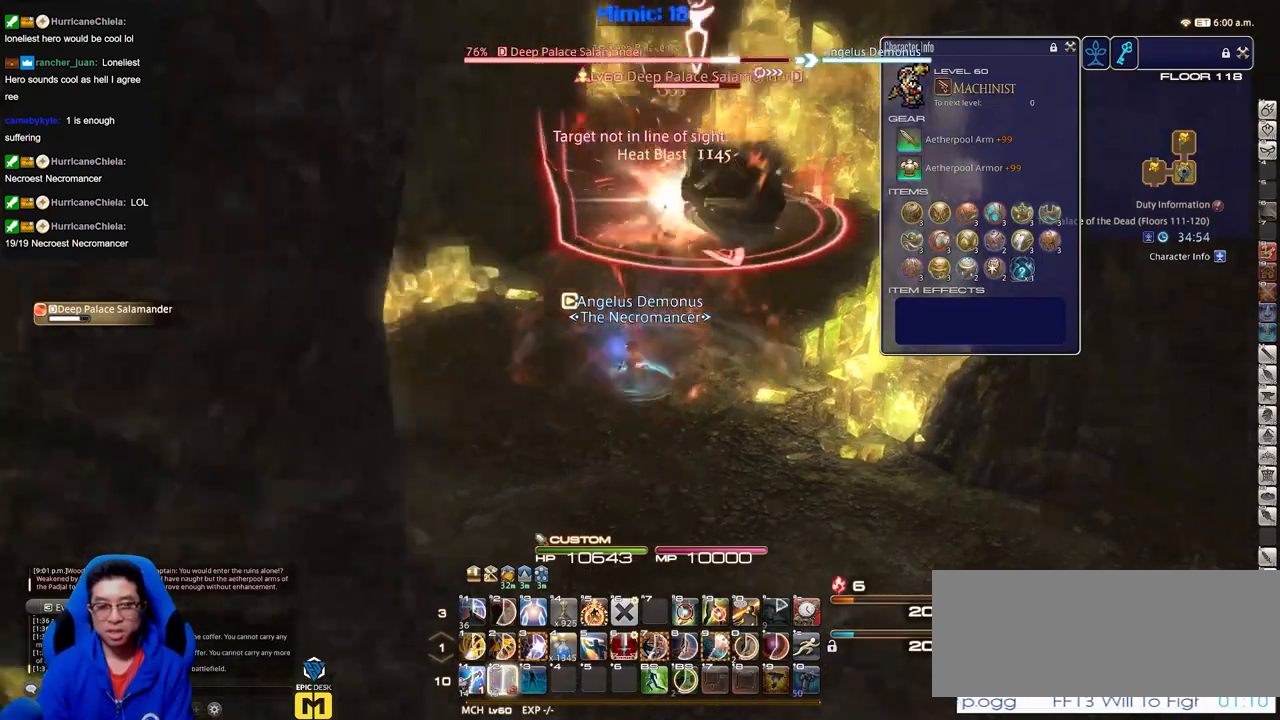
{"keys": [], "events": [[33, "a", "down"], [33, "s", "down"], [133, "a", "up"], [417, "s", "up"]]}
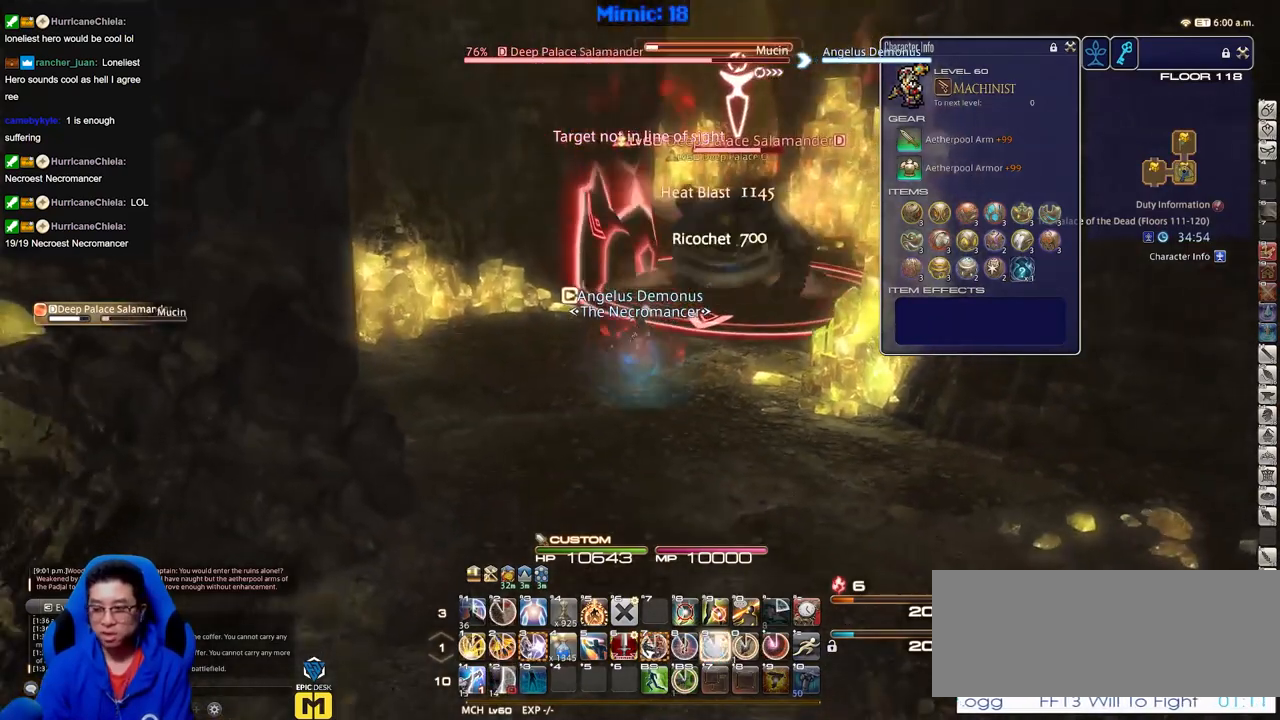
{"keys": [], "events": []}
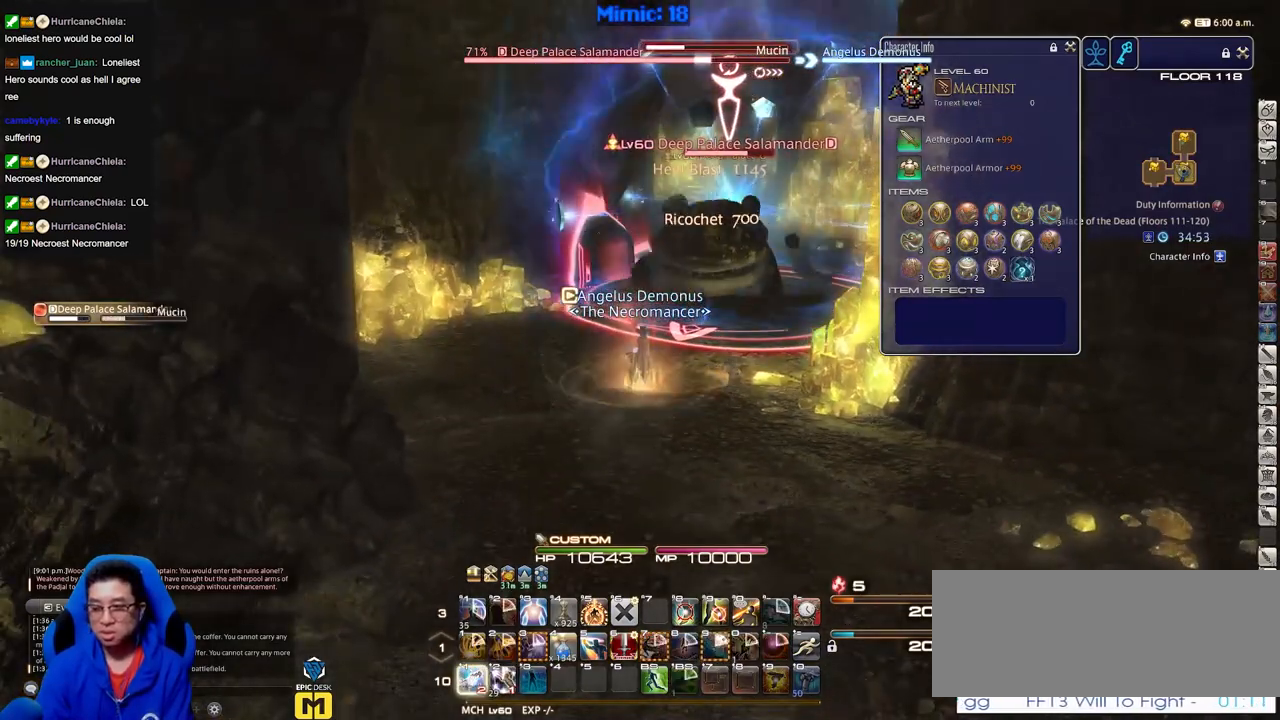
{"keys": ["a", "s"], "events": [[217, "a", "down"], [300, "s", "down"]]}
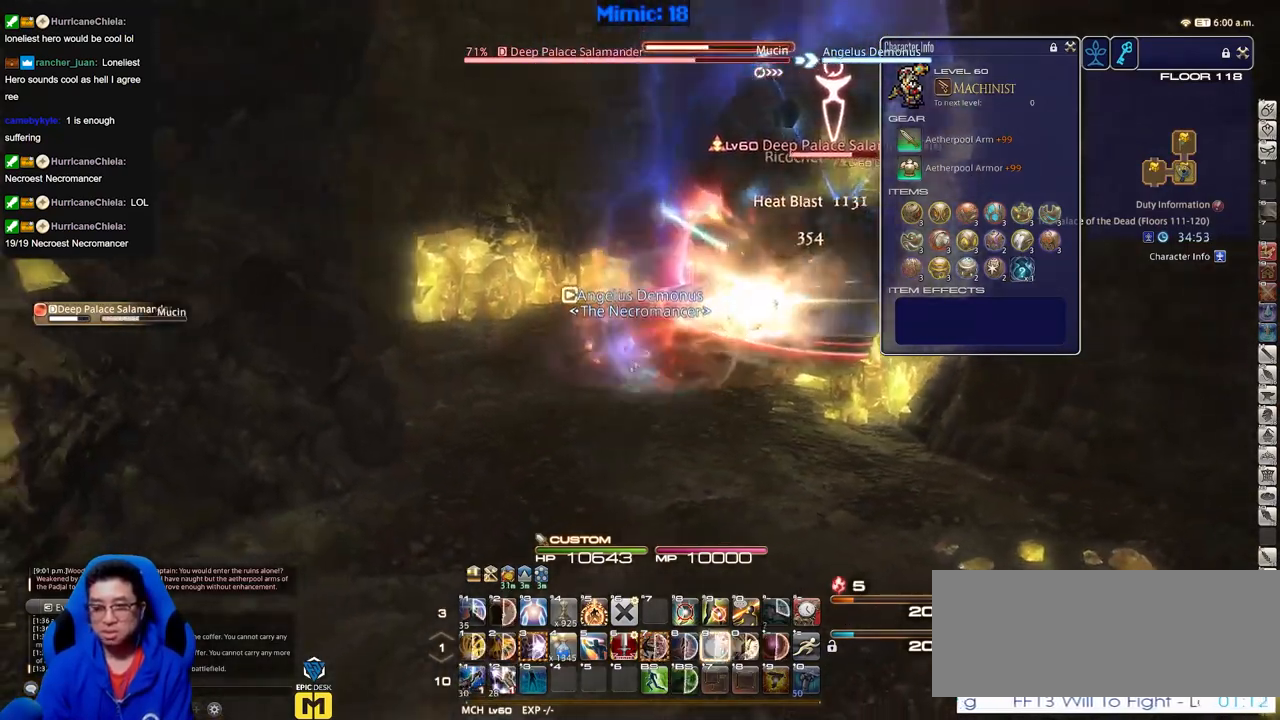
{"keys": [], "events": [[284, "a", "up"], [284, "s", "up"]]}
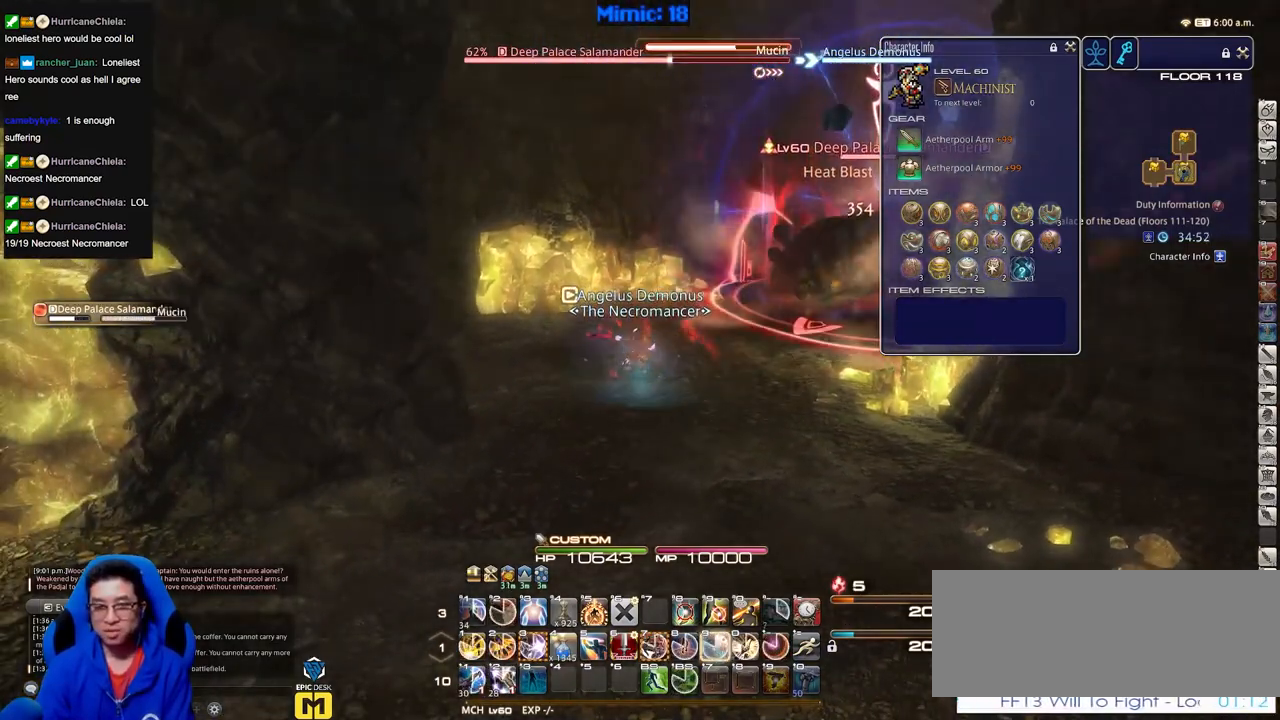
{"keys": [], "events": []}
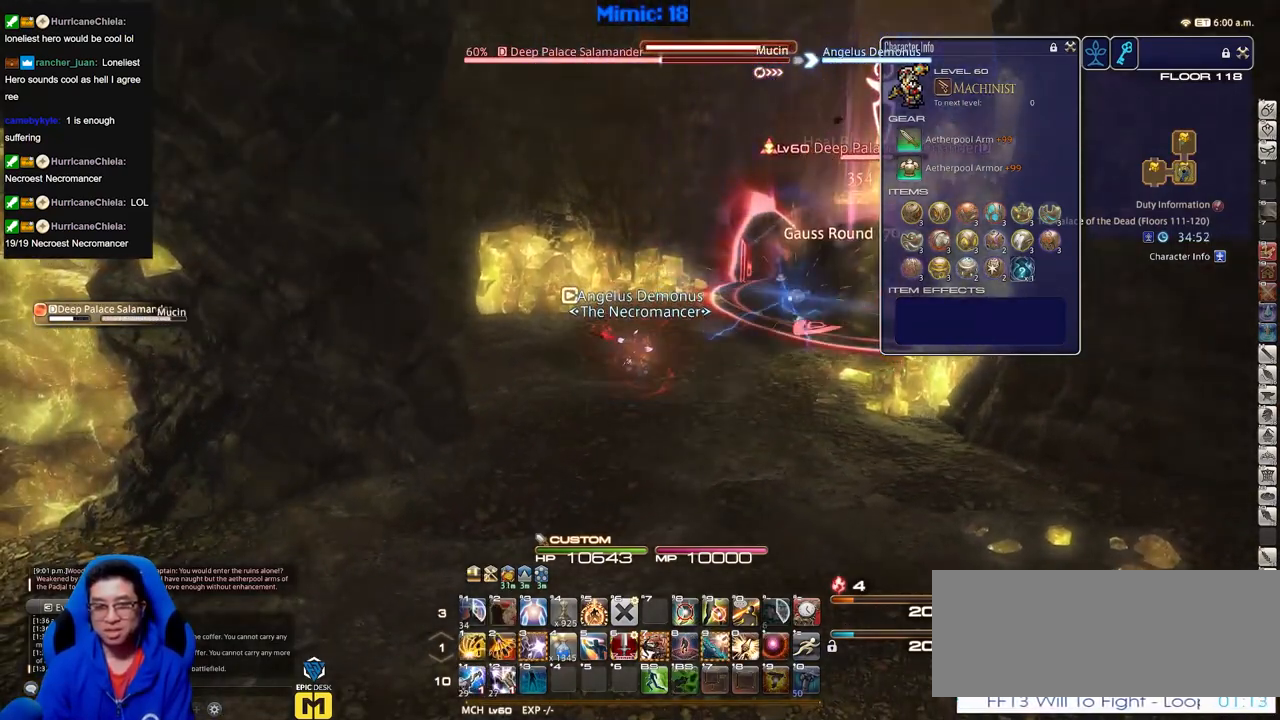
{"keys": [], "events": []}
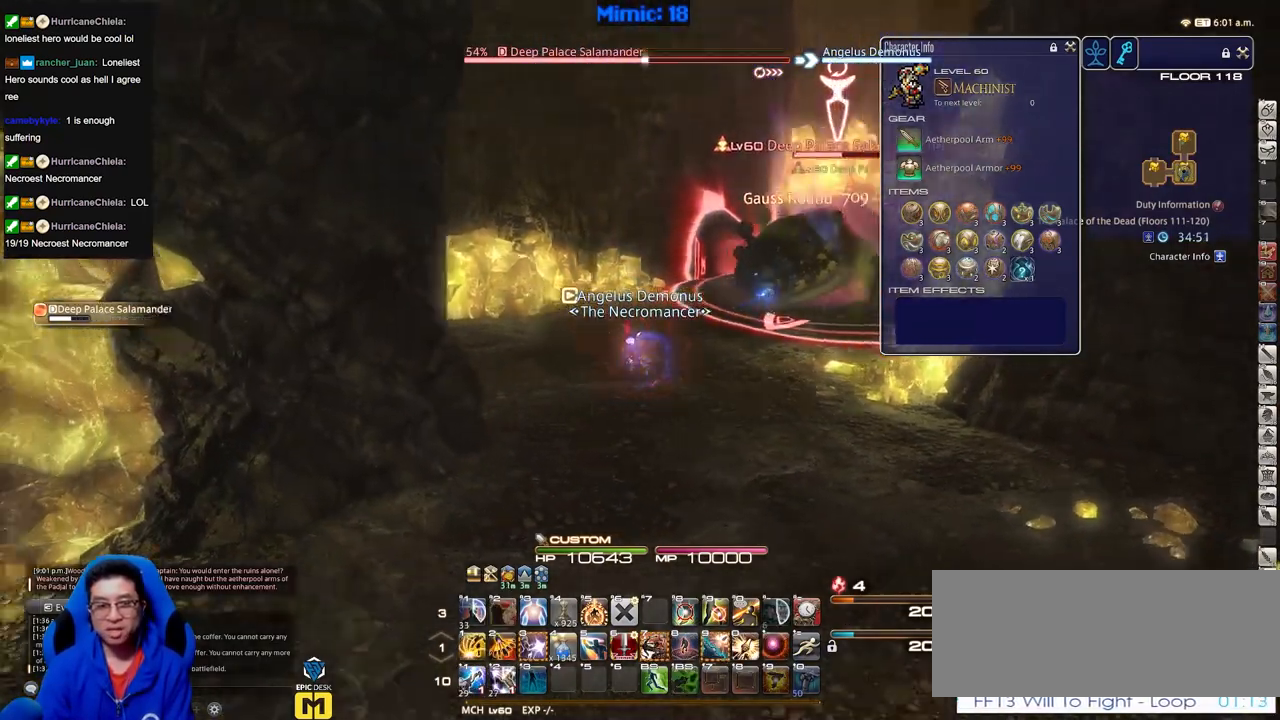
{"keys": ["d"], "events": [[150, "a", "down"], [200, "w", "down"], [334, "a", "up"], [434, "d", "down"], [484, "w", "up"]]}
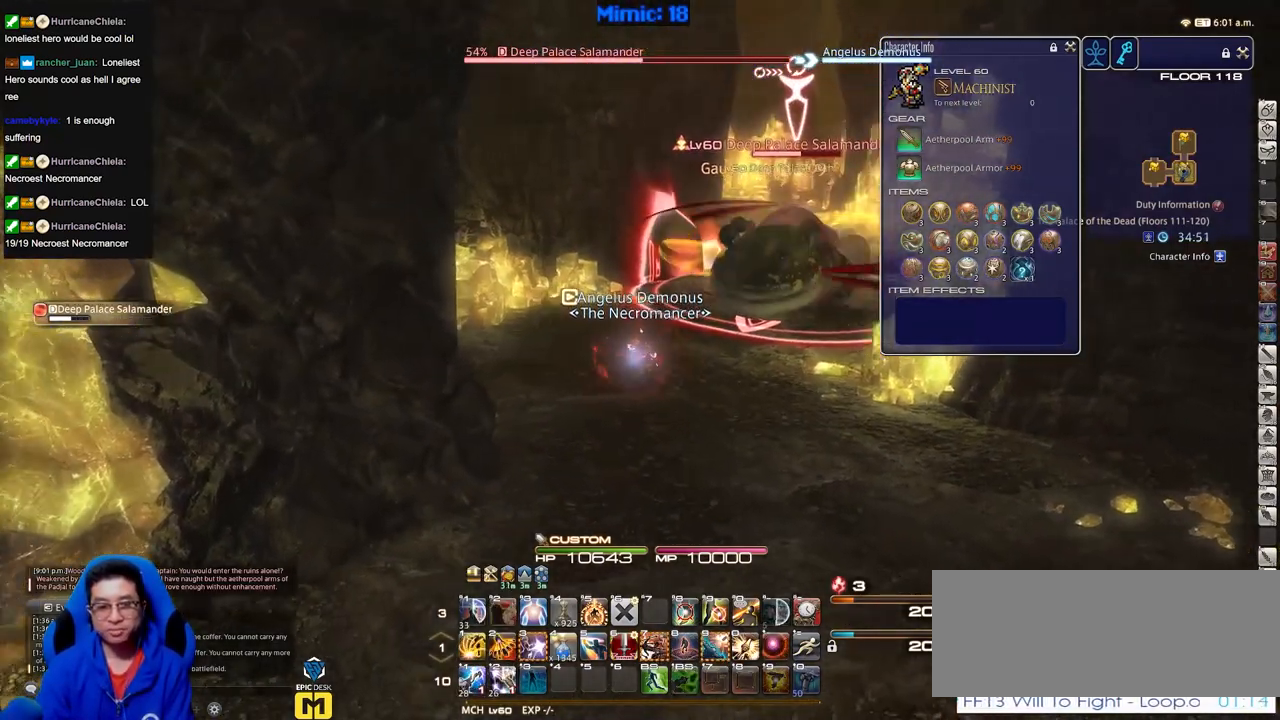
{"keys": ["d"], "events": []}
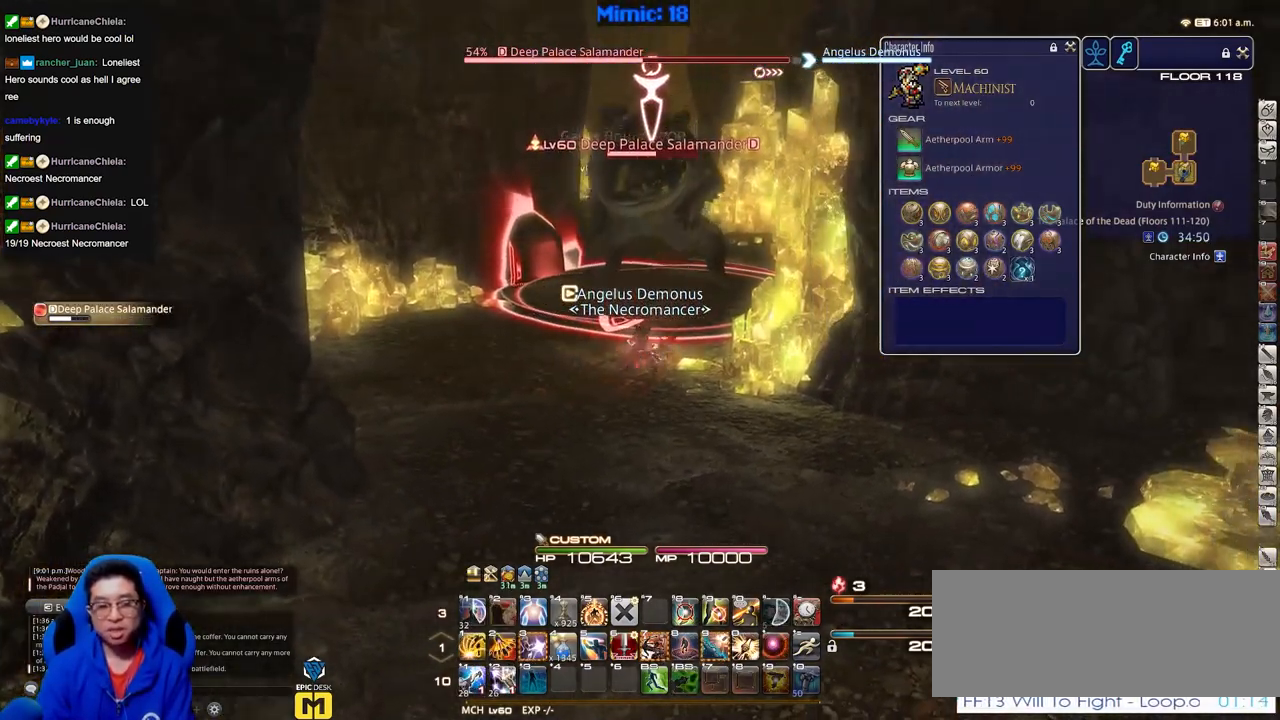
{"keys": [], "events": [[50, "d", "up"]]}
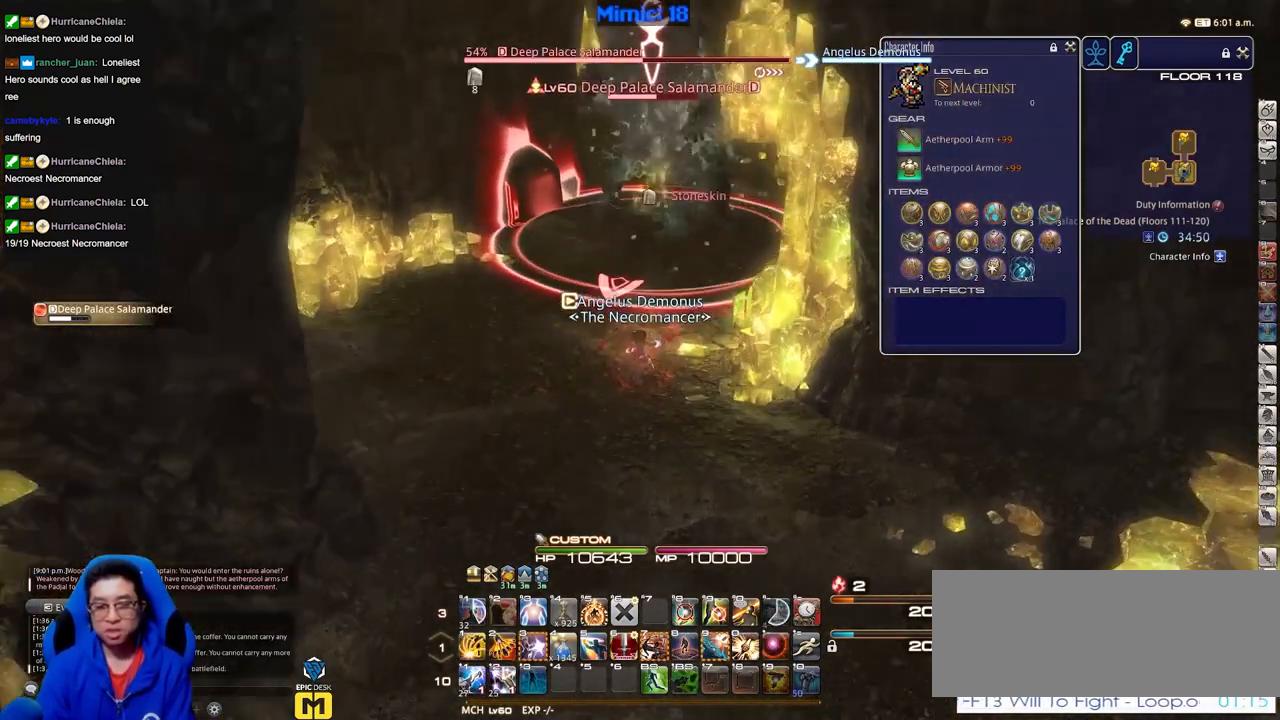
{"keys": [], "events": []}
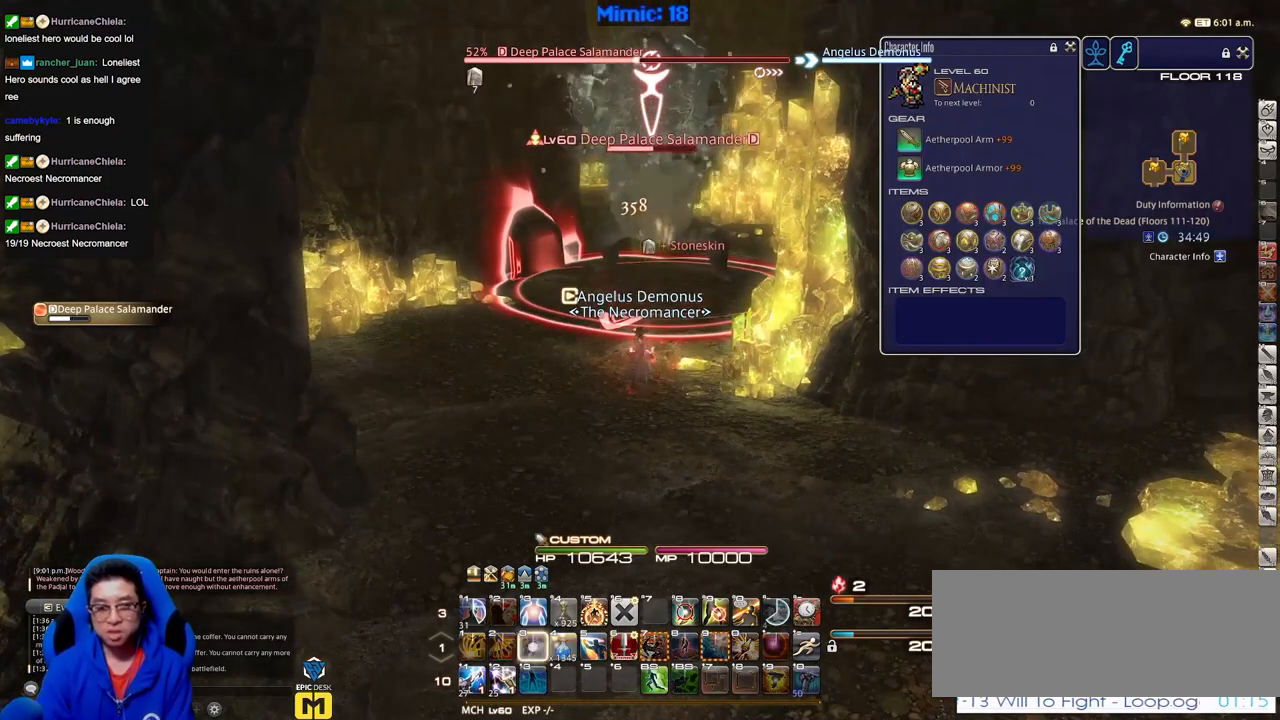
{"keys": [], "events": []}